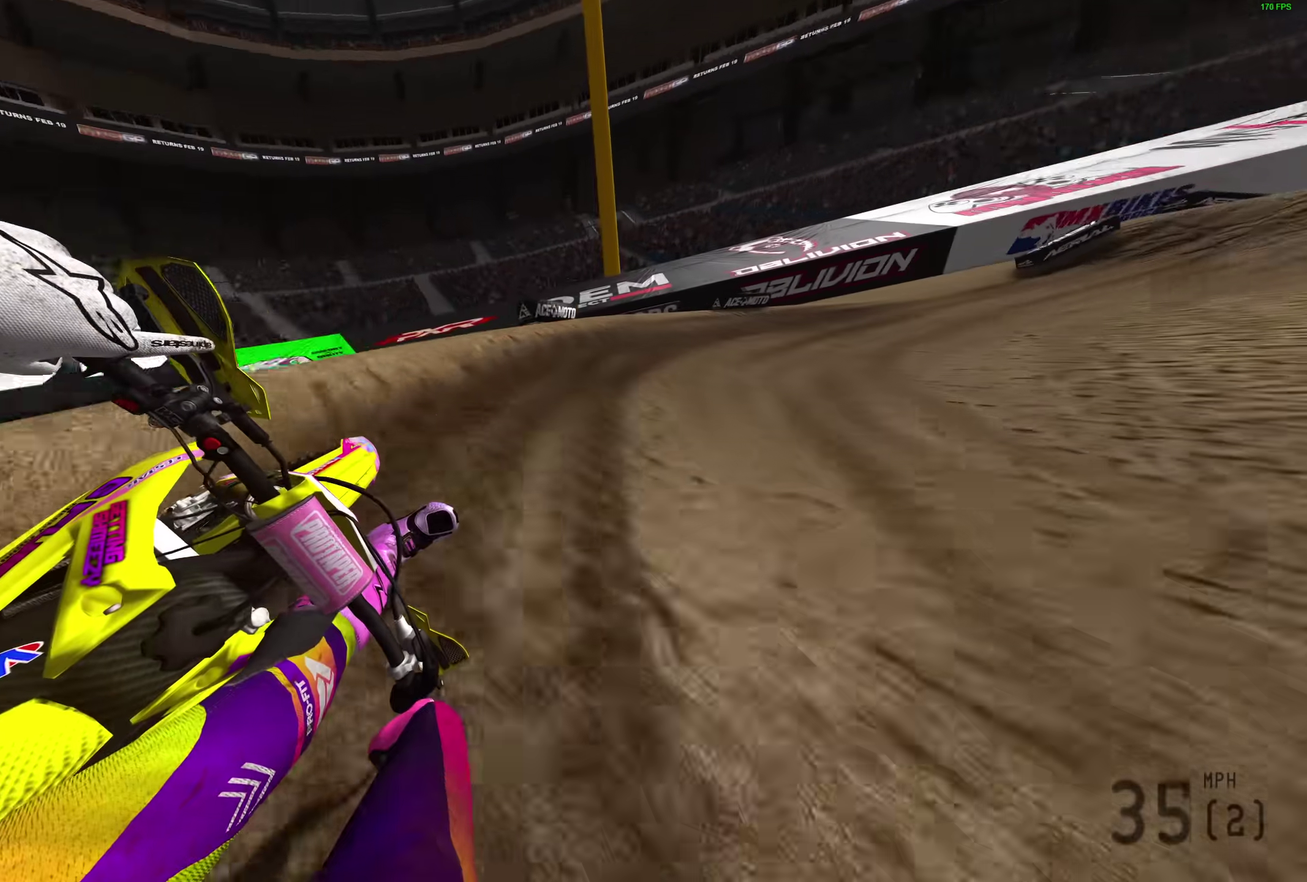
Gameplay with a controller (PlayStation layout); each line is a JSON object with the inputs held at the frame after it (dt_ms = milliseconds from this image to that frame). "events" lists button and stick changes between this image and that frame as [ms after this image, input, new state], when the widget could be followed in between.
{"dt_ms": 300, "buttons": ["R2"], "left_stick": "right", "right_stick": "down-left", "events": [[117, "R2", "down"]]}
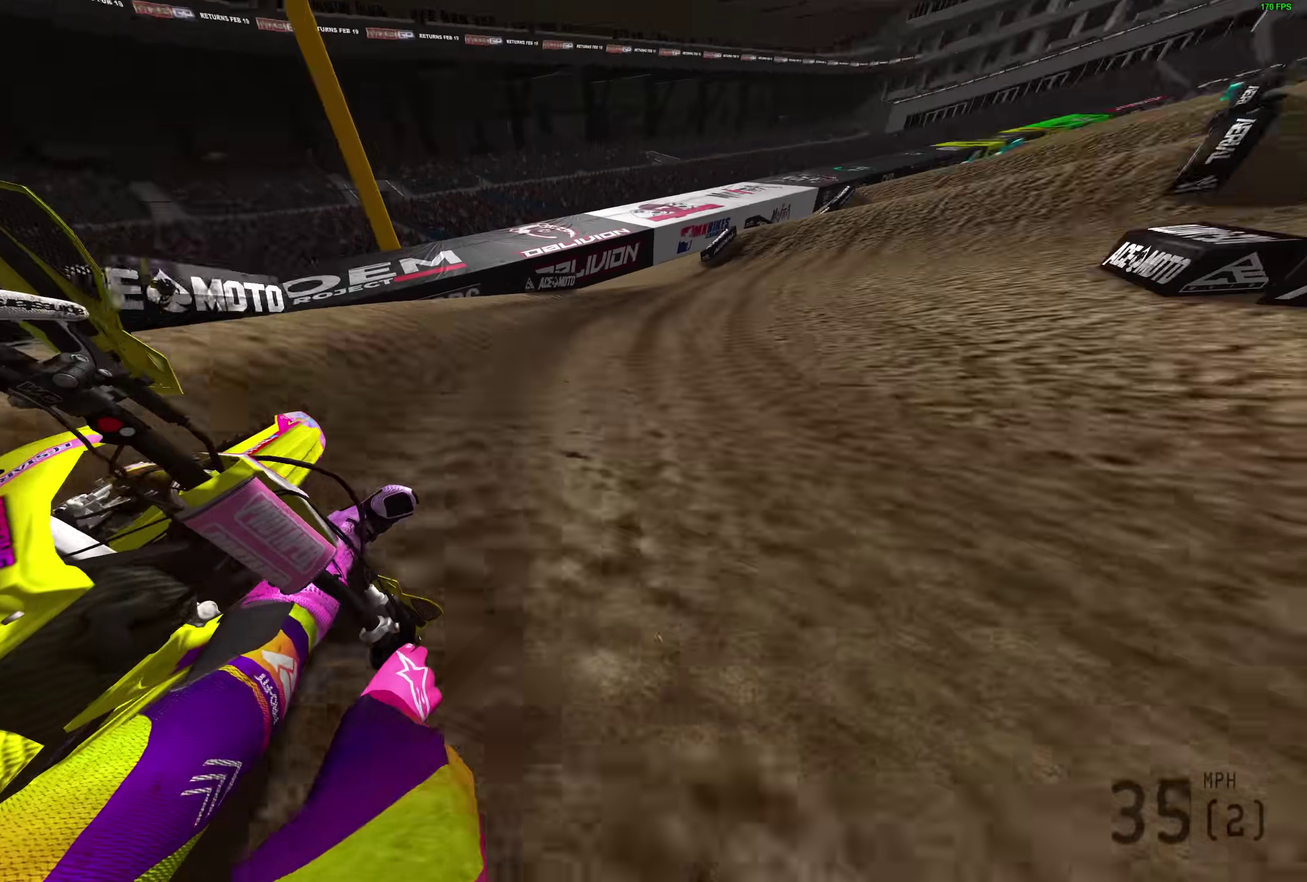
{"dt_ms": 700, "buttons": ["R2"], "left_stick": "center", "right_stick": "up-left", "events": [[183, "right_stick", "left"], [583, "left_stick", "center"], [617, "right_stick", "up-left"]]}
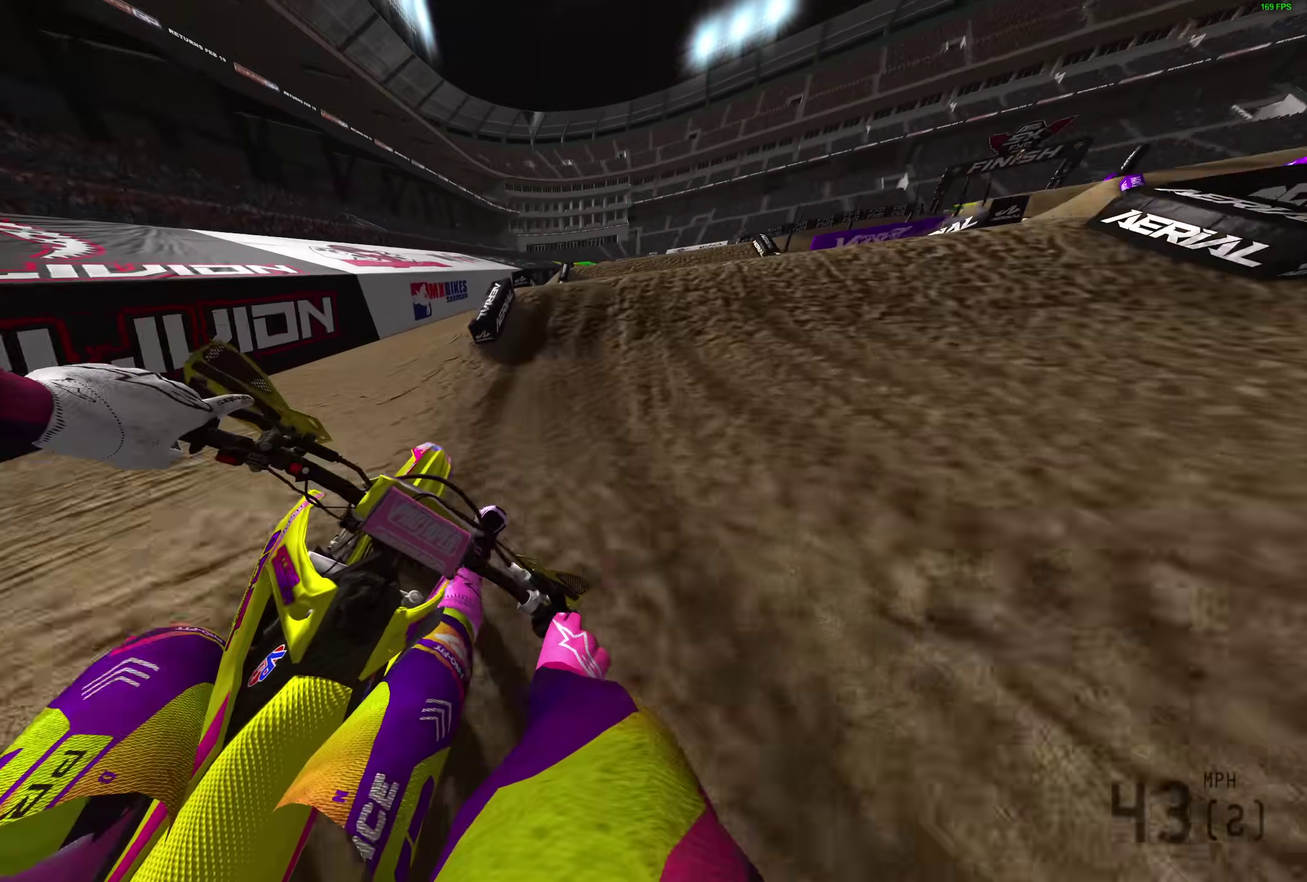
{"dt_ms": 300, "buttons": ["R2"], "left_stick": "right", "right_stick": "center", "events": [[200, "right_stick", "up"], [250, "left_stick", "right"], [283, "right_stick", "center"]]}
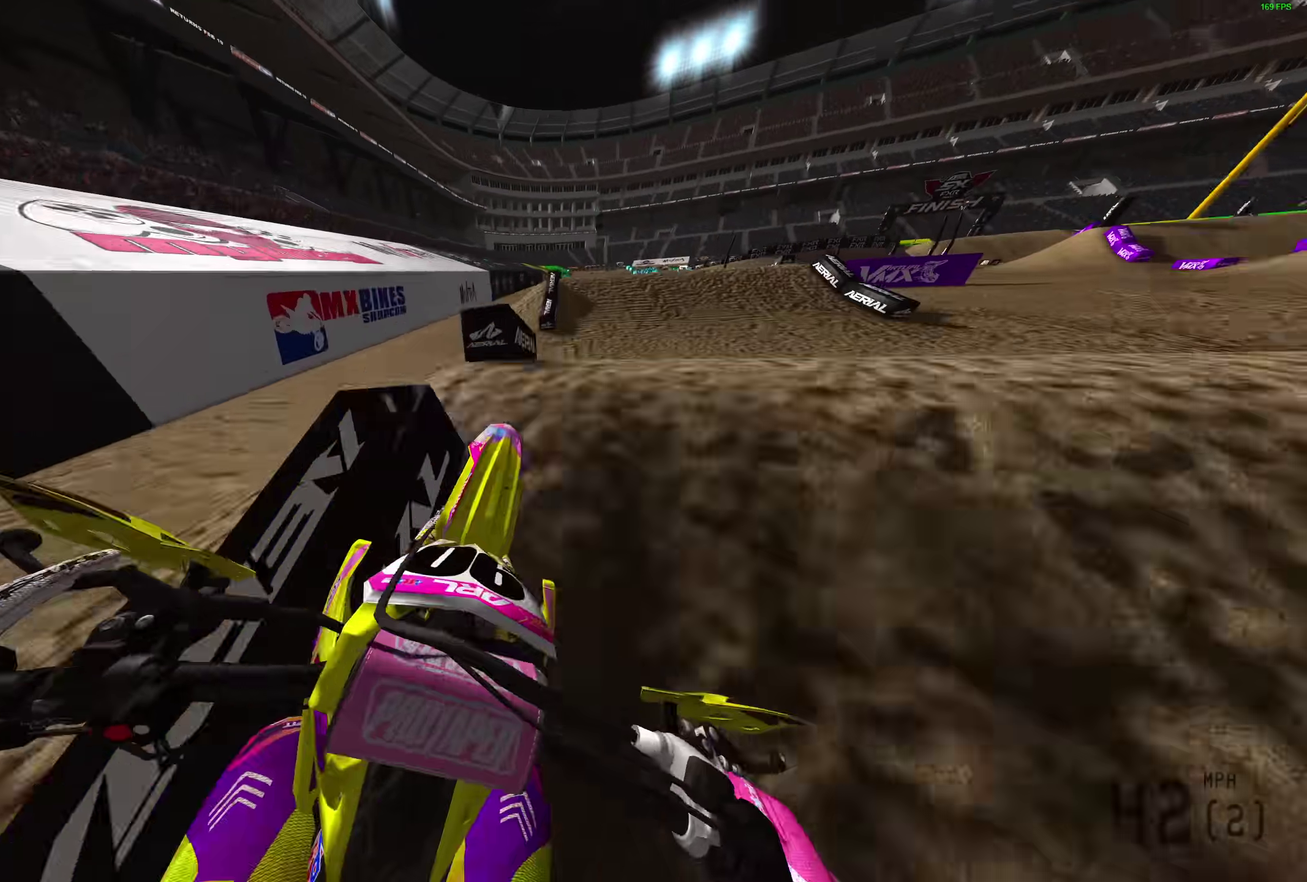
{"dt_ms": 900, "buttons": ["R2"], "left_stick": "center", "right_stick": "center", "events": [[50, "CROSS", "down"], [150, "CROSS", "up"], [183, "R2", "up"], [517, "left_stick", "center"], [550, "R2", "down"], [733, "CROSS", "down"], [817, "CROSS", "up"]]}
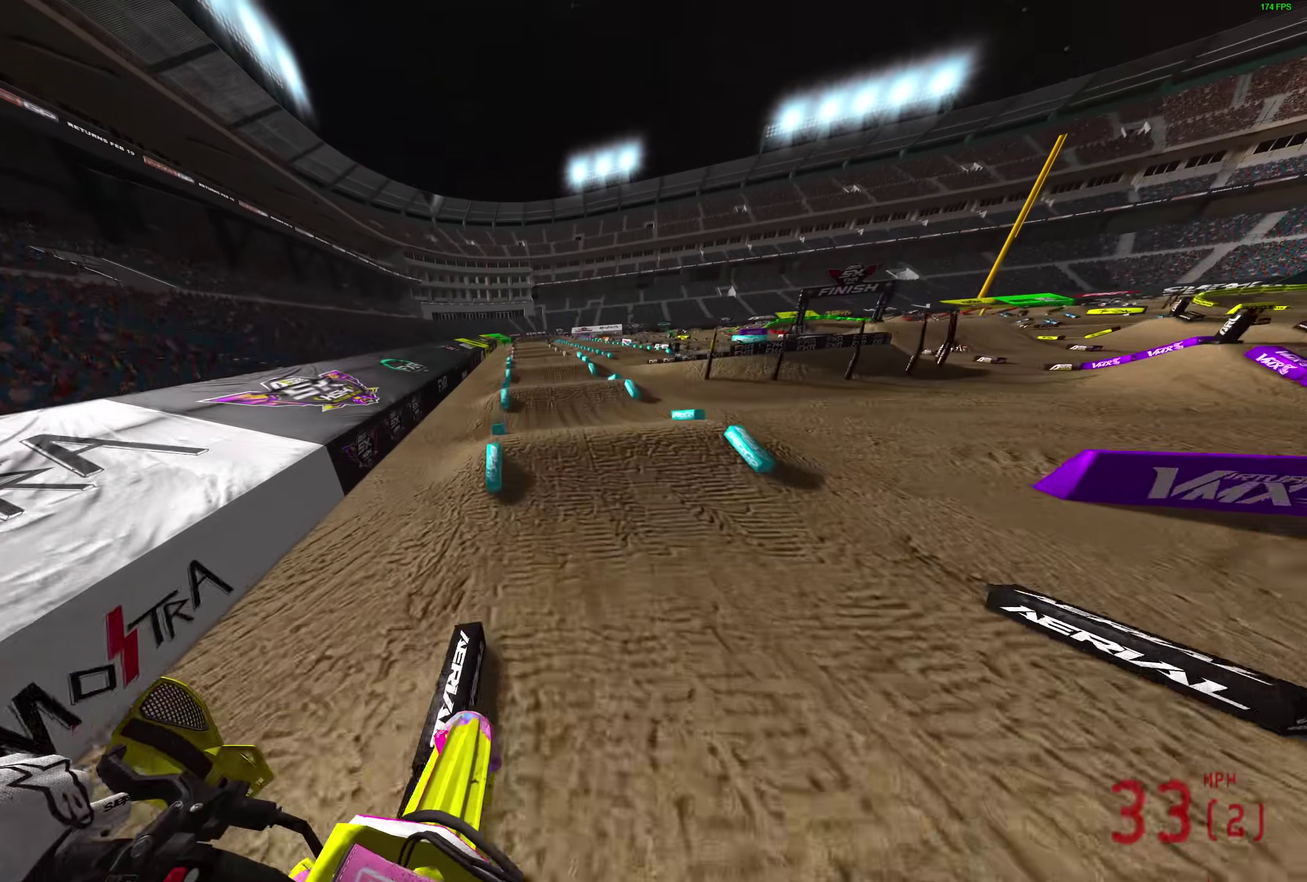
{"dt_ms": 300, "buttons": ["R2"], "left_stick": "center", "right_stick": "center", "events": []}
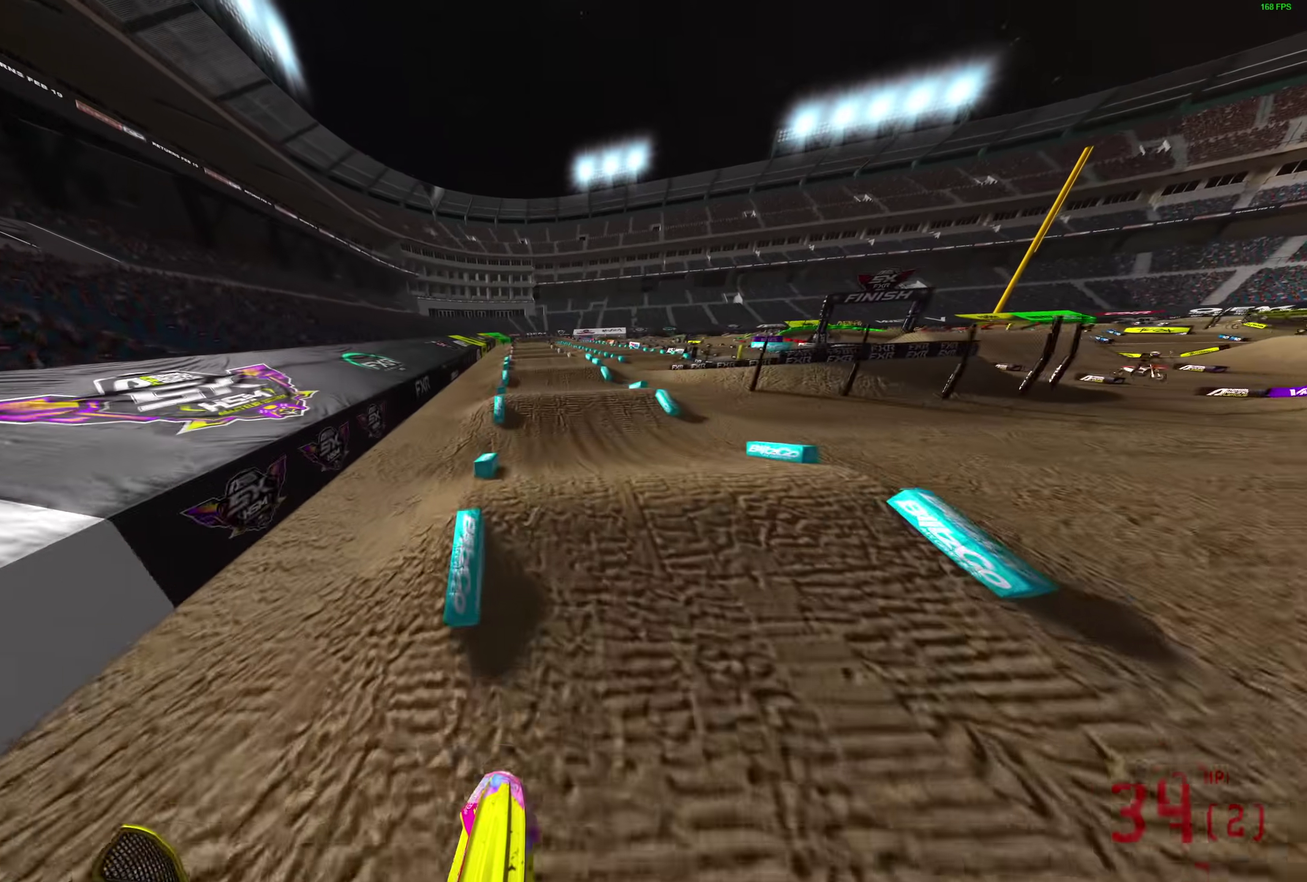
{"dt_ms": 600, "buttons": ["R2"], "left_stick": "center", "right_stick": "center", "events": [[67, "right_stick", "down"], [467, "right_stick", "center"]]}
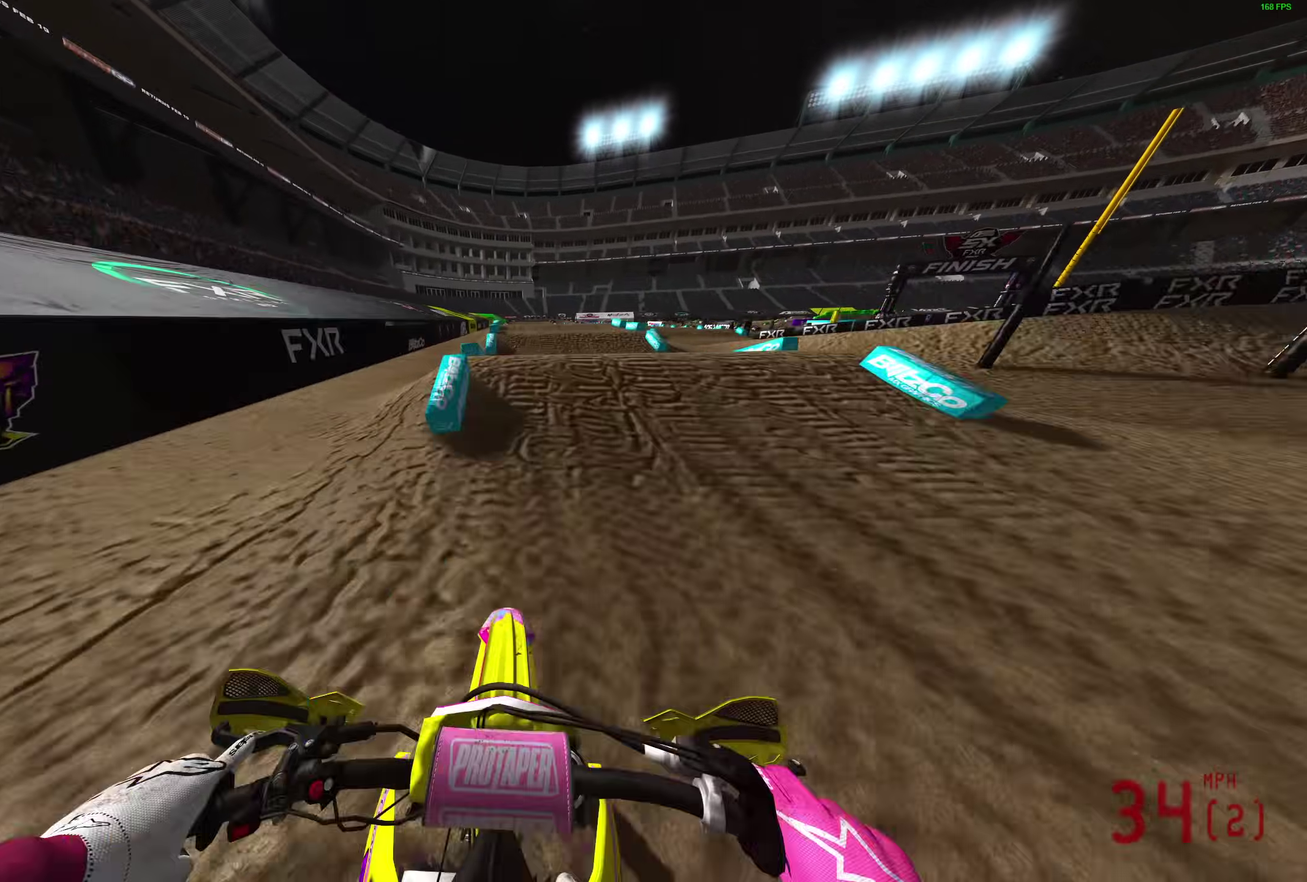
{"dt_ms": 400, "buttons": [], "left_stick": "up-left", "right_stick": "center", "events": [[17, "right_stick", "up-left"], [133, "right_stick", "up"], [217, "R2", "up"], [250, "right_stick", "up-left"], [283, "left_stick", "up-left"], [333, "right_stick", "center"]]}
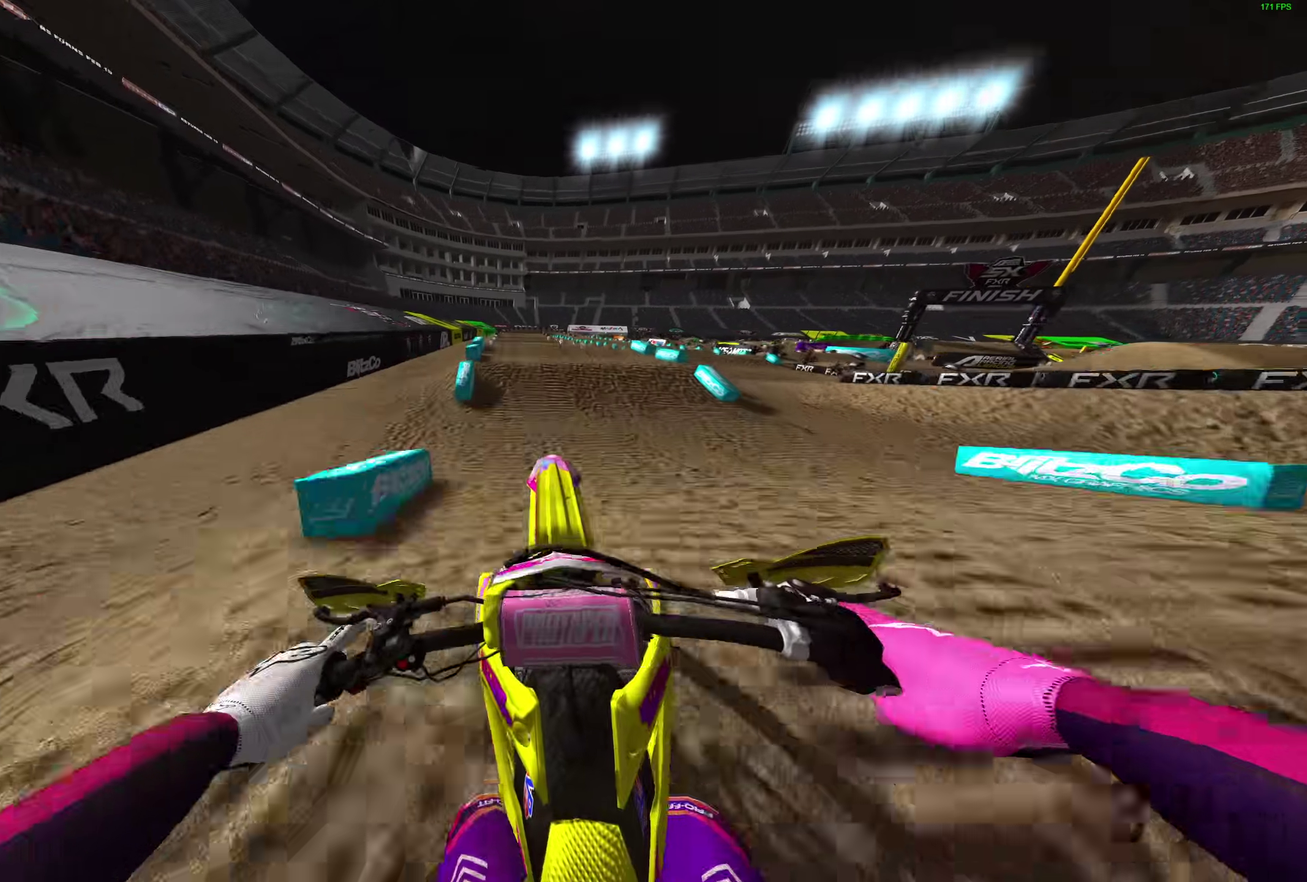
{"dt_ms": 500, "buttons": ["R2"], "left_stick": "right", "right_stick": "center", "events": [[50, "right_stick", "down-right"], [100, "left_stick", "up-right"], [267, "left_stick", "right"], [283, "R2", "down"], [467, "right_stick", "center"]]}
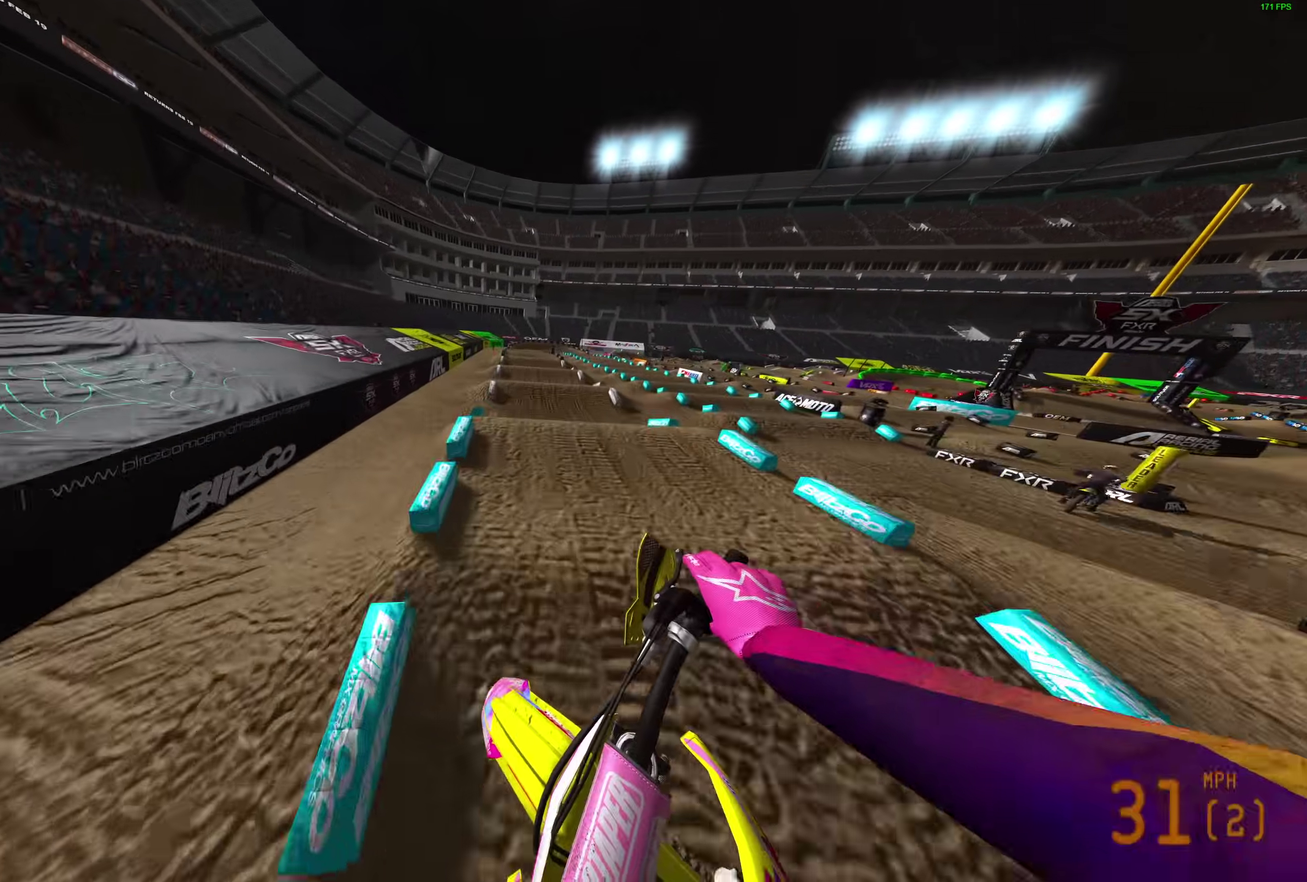
{"dt_ms": 500, "buttons": ["R2"], "left_stick": "center", "right_stick": "down-left", "events": [[217, "right_stick", "down-left"], [267, "left_stick", "center"]]}
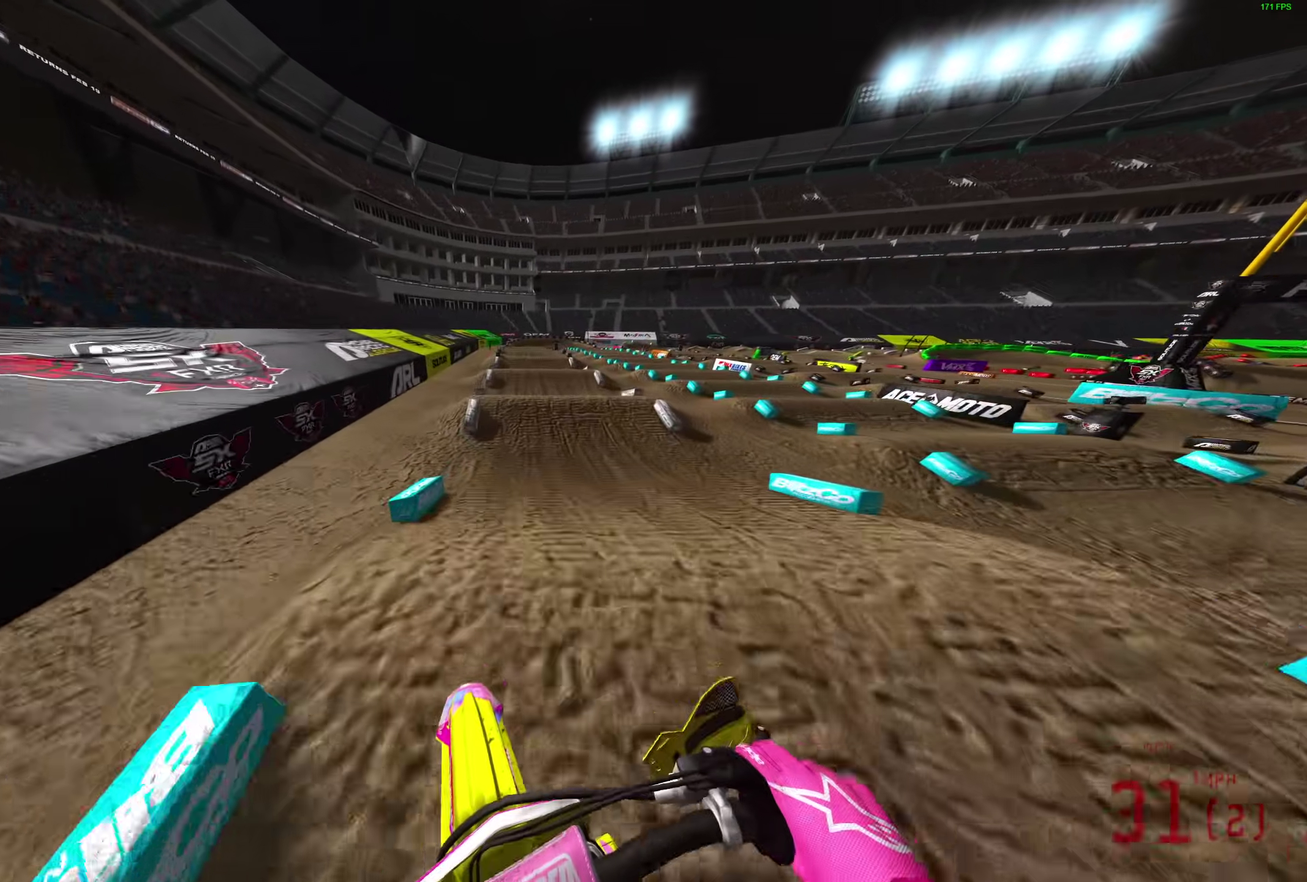
{"dt_ms": 400, "buttons": ["R2"], "left_stick": "center", "right_stick": "center", "events": [[233, "right_stick", "center"]]}
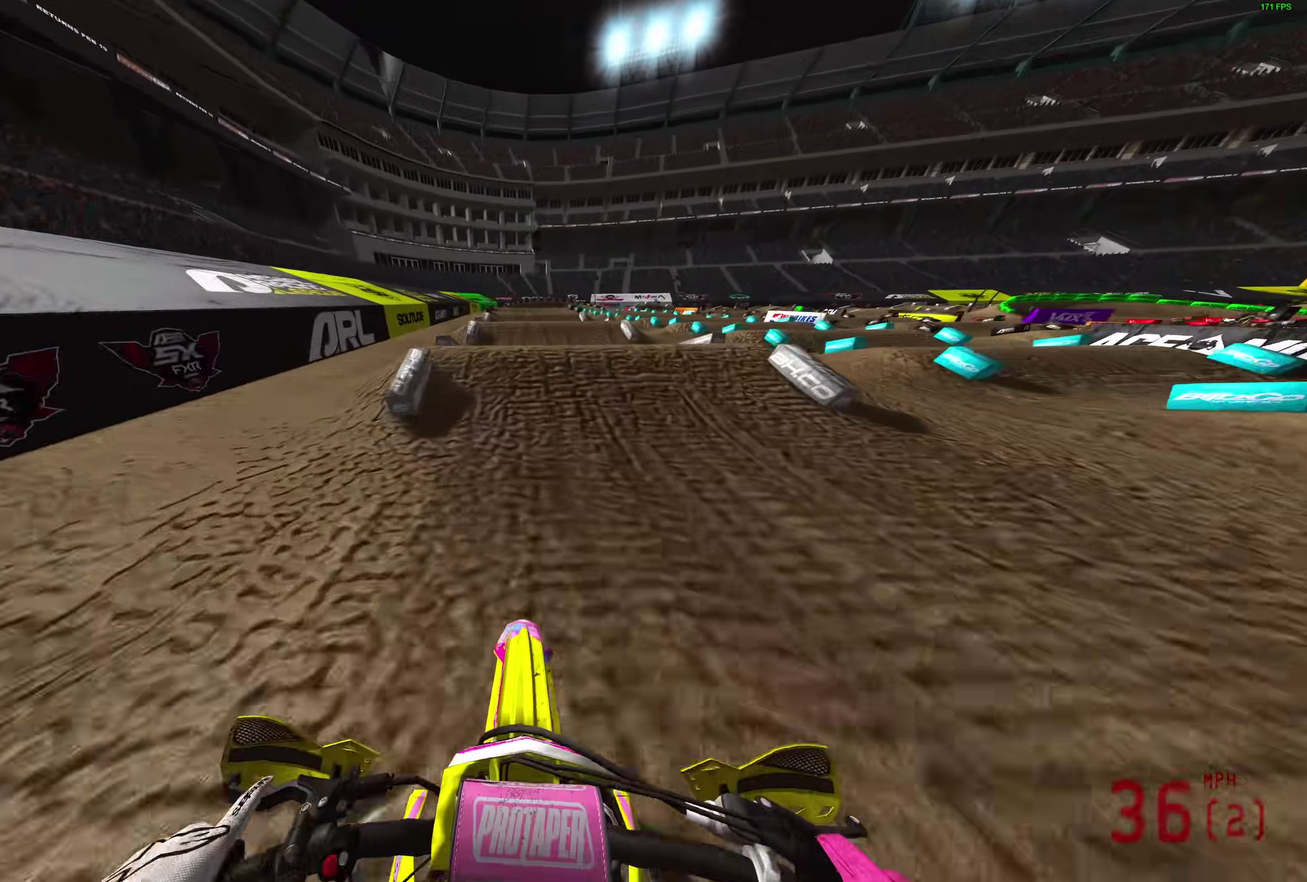
{"dt_ms": 600, "buttons": [], "left_stick": "right", "right_stick": "center", "events": [[33, "right_stick", "up-left"], [150, "right_stick", "up"], [183, "left_stick", "left"], [250, "left_stick", "up-left"], [283, "right_stick", "center"], [300, "CROSS", "down"], [400, "R2", "up"], [400, "left_stick", "up"], [417, "CROSS", "up"], [467, "left_stick", "up-right"], [550, "left_stick", "right"]]}
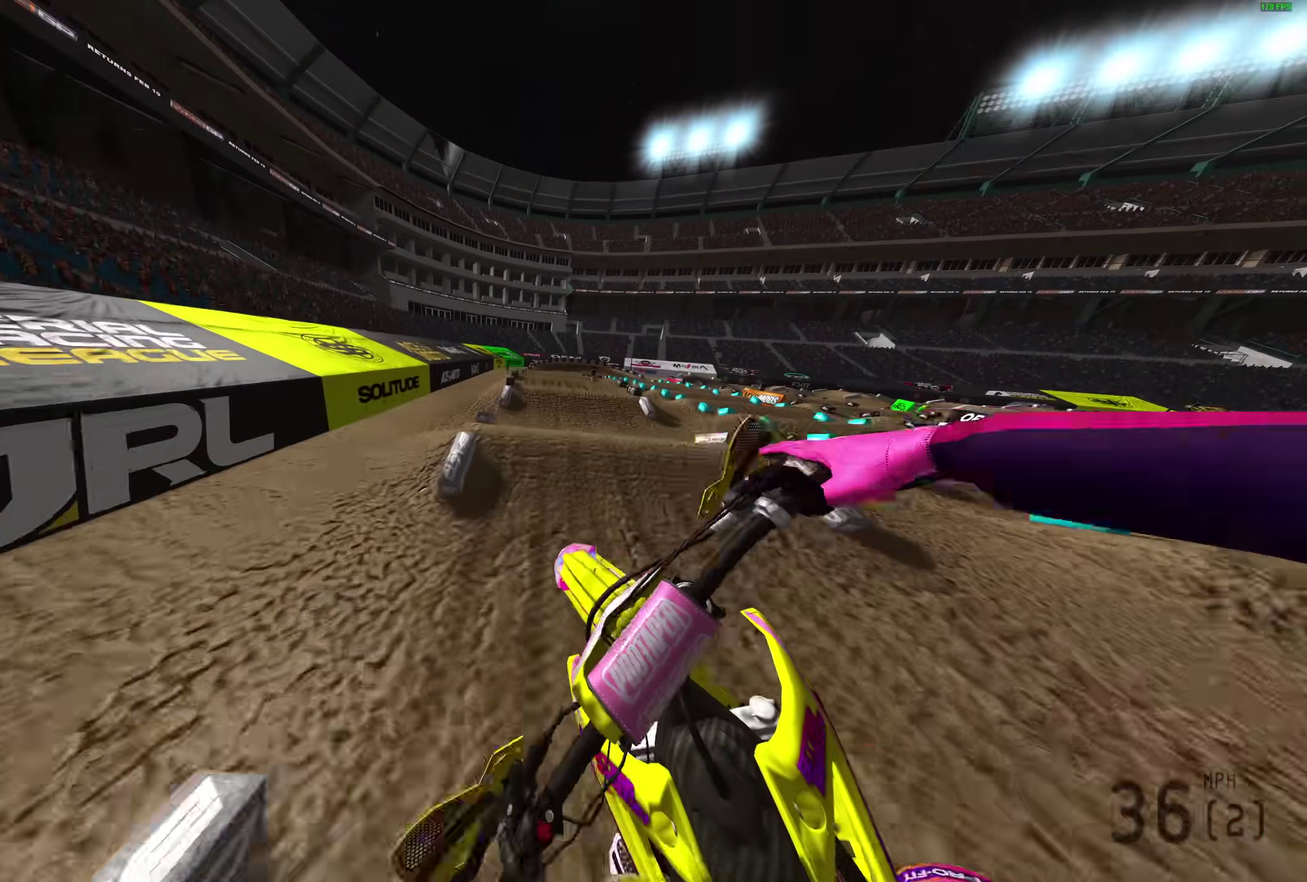
{"dt_ms": 300, "buttons": ["R2"], "left_stick": "right", "right_stick": "center", "events": [[67, "R2", "down"], [100, "CROSS", "down"], [183, "CROSS", "up"]]}
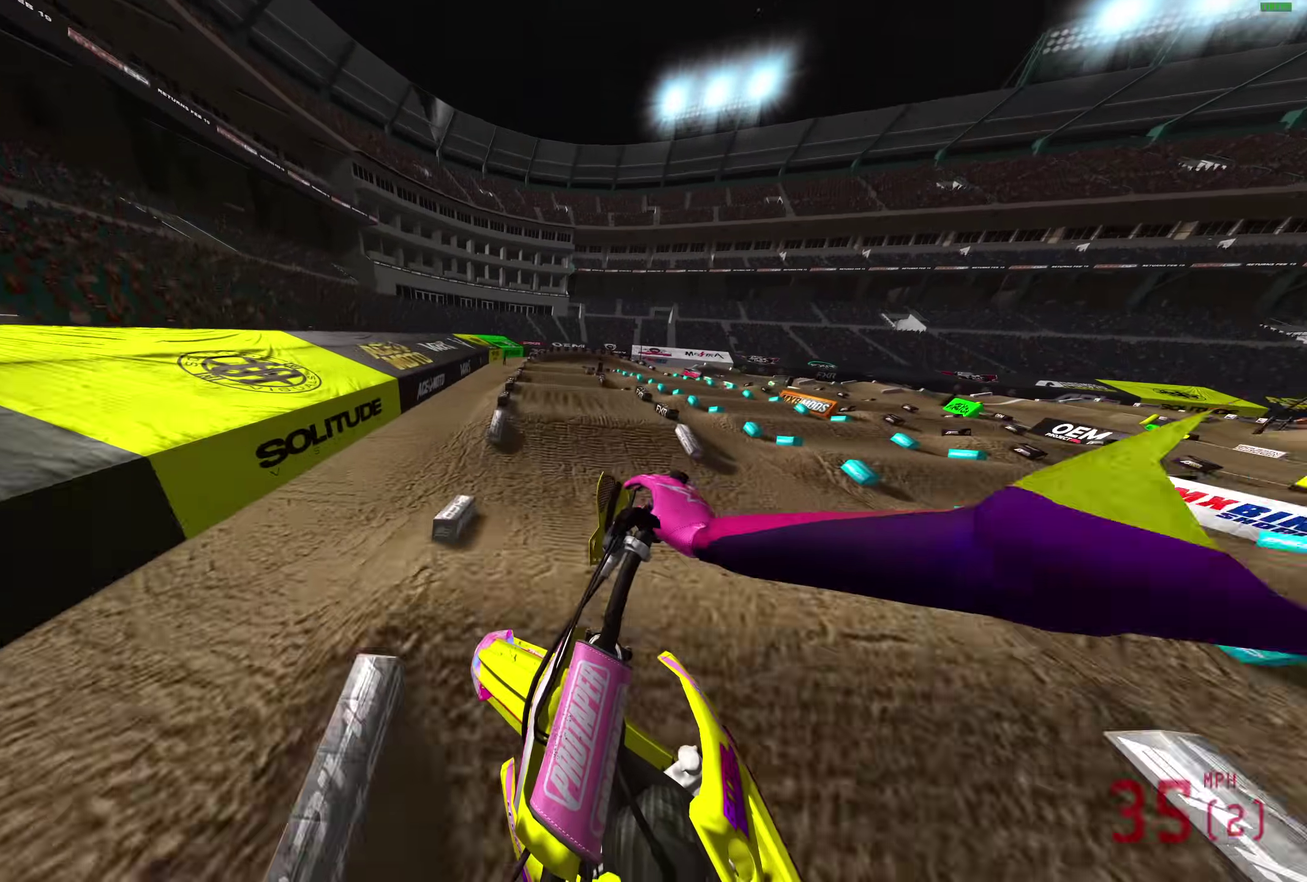
{"dt_ms": 900, "buttons": ["R2"], "left_stick": "center", "right_stick": "up", "events": [[200, "right_stick", "up-left"], [500, "left_stick", "center"], [767, "right_stick", "up"]]}